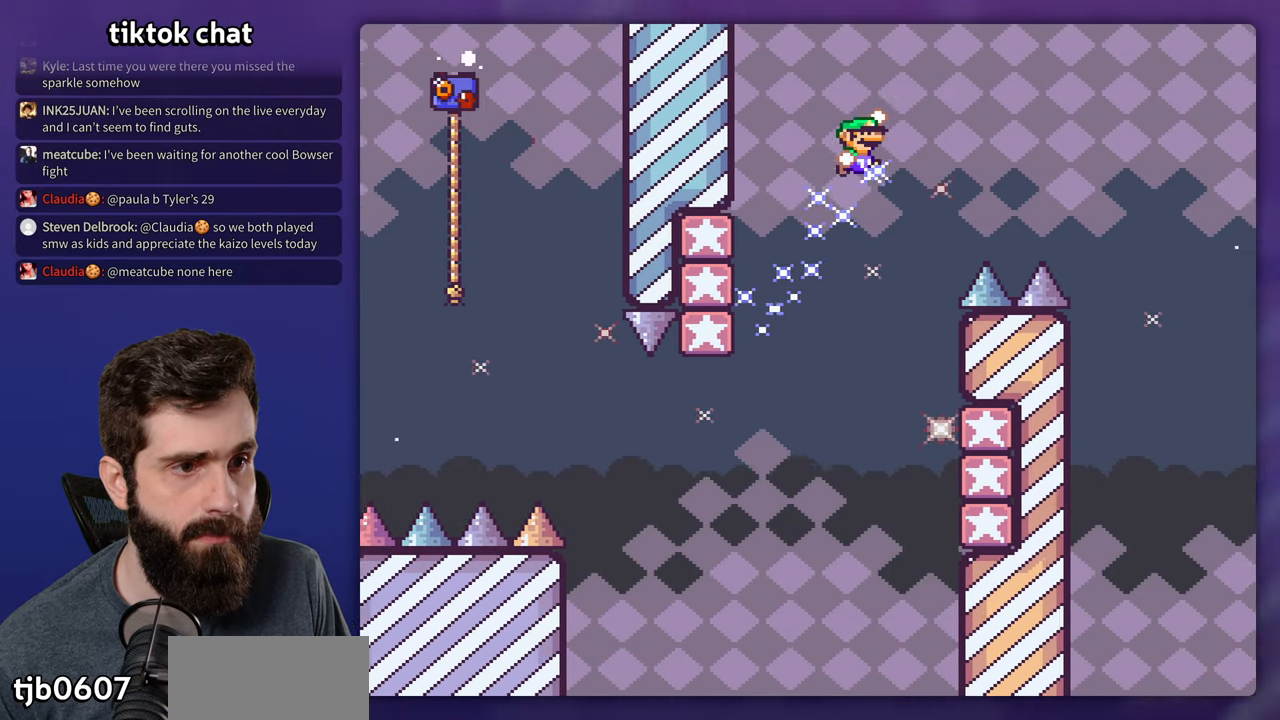
Gameplay with a controller (Nintendo layout); each line is a JSON object with the inputs held at the frame after it. "events" lists button and stick changes between this image and that frame as [ms after this image, input, new state], when the widget could be followed in between. Not read: A L3 R3.
{"buttons": ["B", "Y", "DPAD_LEFT"], "events": [[450, "DPAD_RIGHT", "up"], [450, "DPAD_UP", "down"], [484, "DPAD_LEFT", "down"], [484, "DPAD_UP", "up"]]}
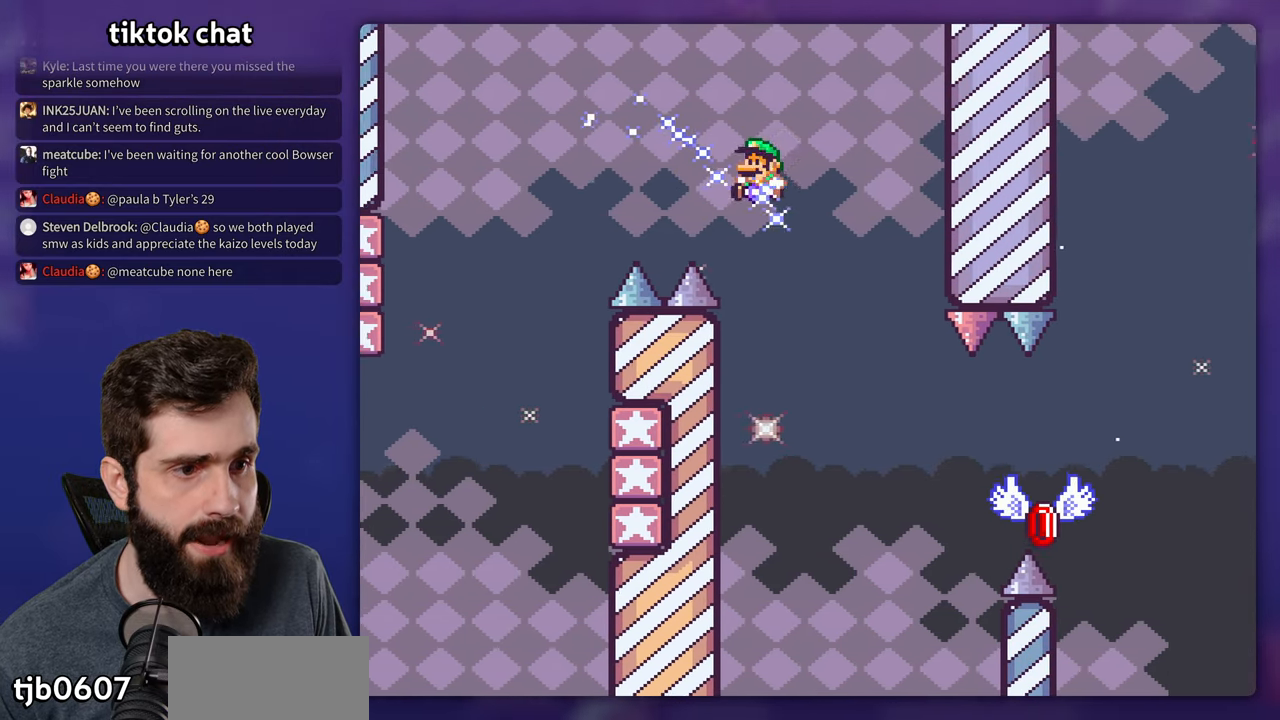
{"buttons": ["B", "Y", "DPAD_RIGHT"], "events": [[117, "DPAD_LEFT", "up"], [217, "DPAD_RIGHT", "down"]]}
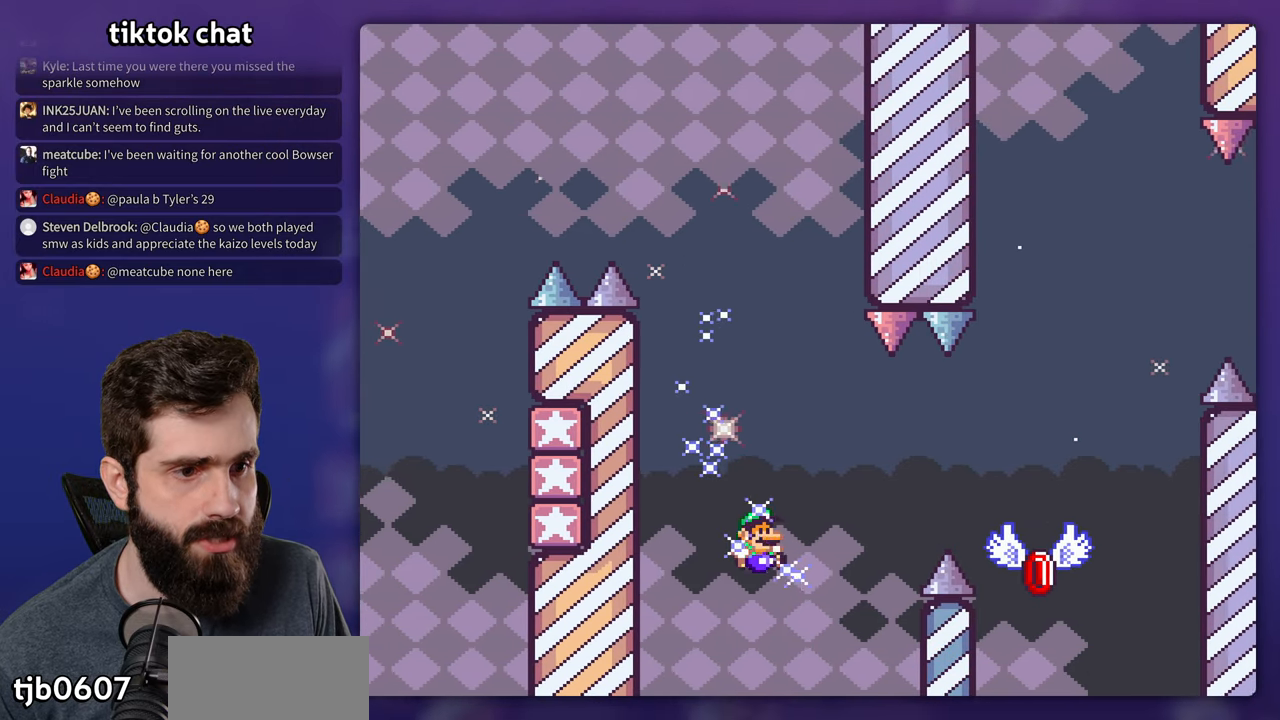
{"buttons": ["X", "DPAD_RIGHT"], "events": [[100, "B", "up"], [117, "X", "down"], [117, "Y", "up"]]}
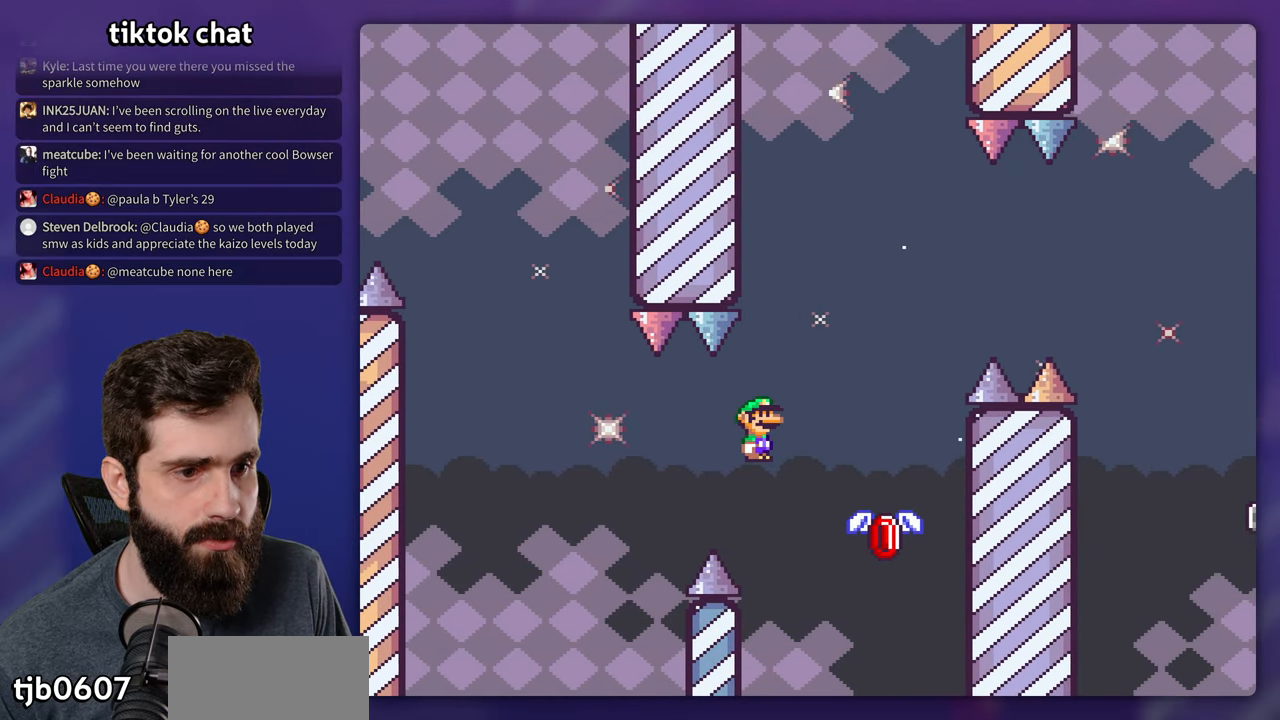
{"buttons": ["X", "DPAD_RIGHT"], "events": [[284, "DPAD_RIGHT", "up"], [300, "DPAD_LEFT", "down"], [400, "DPAD_LEFT", "up"], [417, "DPAD_RIGHT", "down"]]}
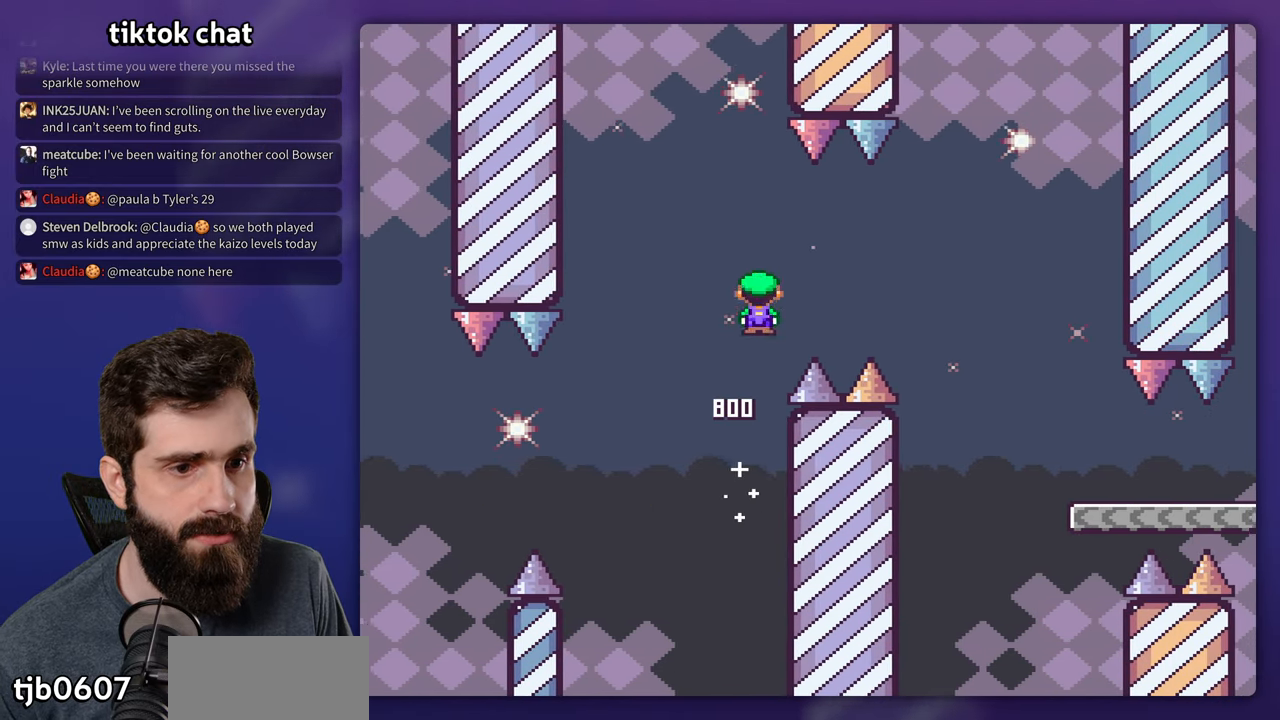
{"buttons": ["X", "DPAD_RIGHT"], "events": []}
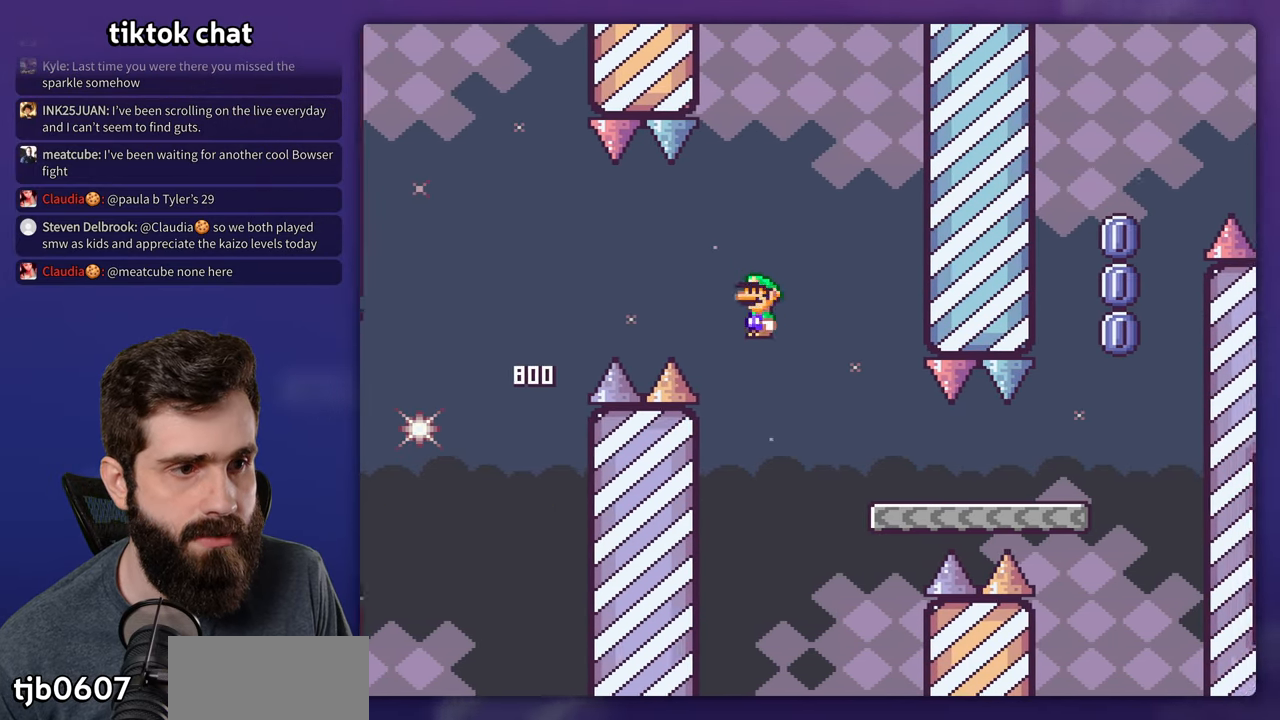
{"buttons": ["Y", "DPAD_RIGHT"], "events": [[17, "DPAD_RIGHT", "up"], [150, "DPAD_RIGHT", "down"], [184, "X", "up"], [184, "Y", "down"]]}
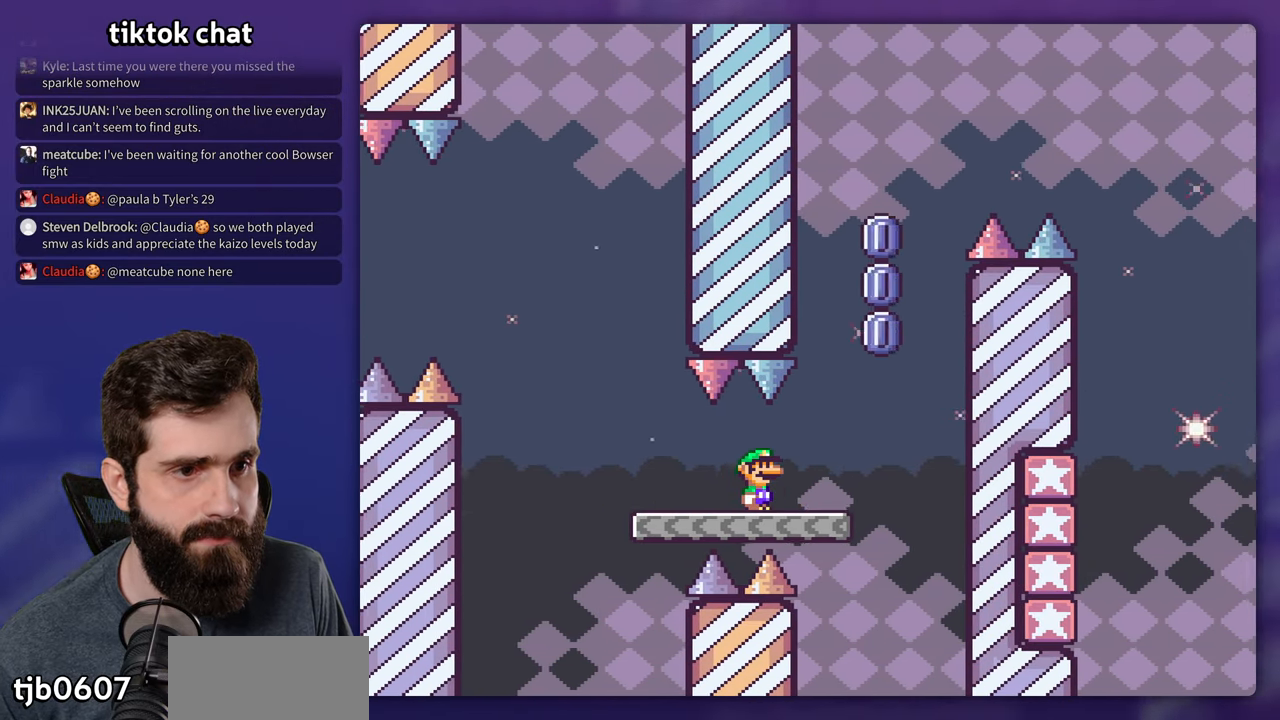
{"buttons": ["X", "DPAD_RIGHT"]}
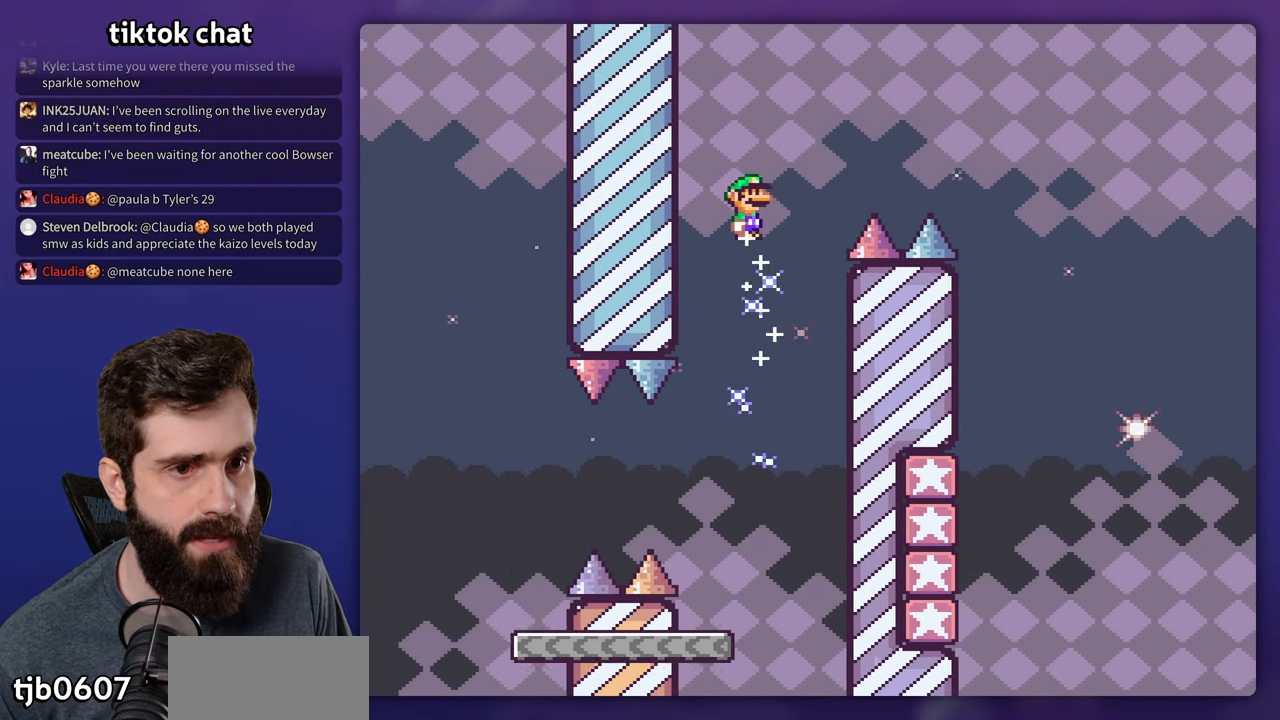
{"buttons": ["X", "DPAD_RIGHT"], "events": []}
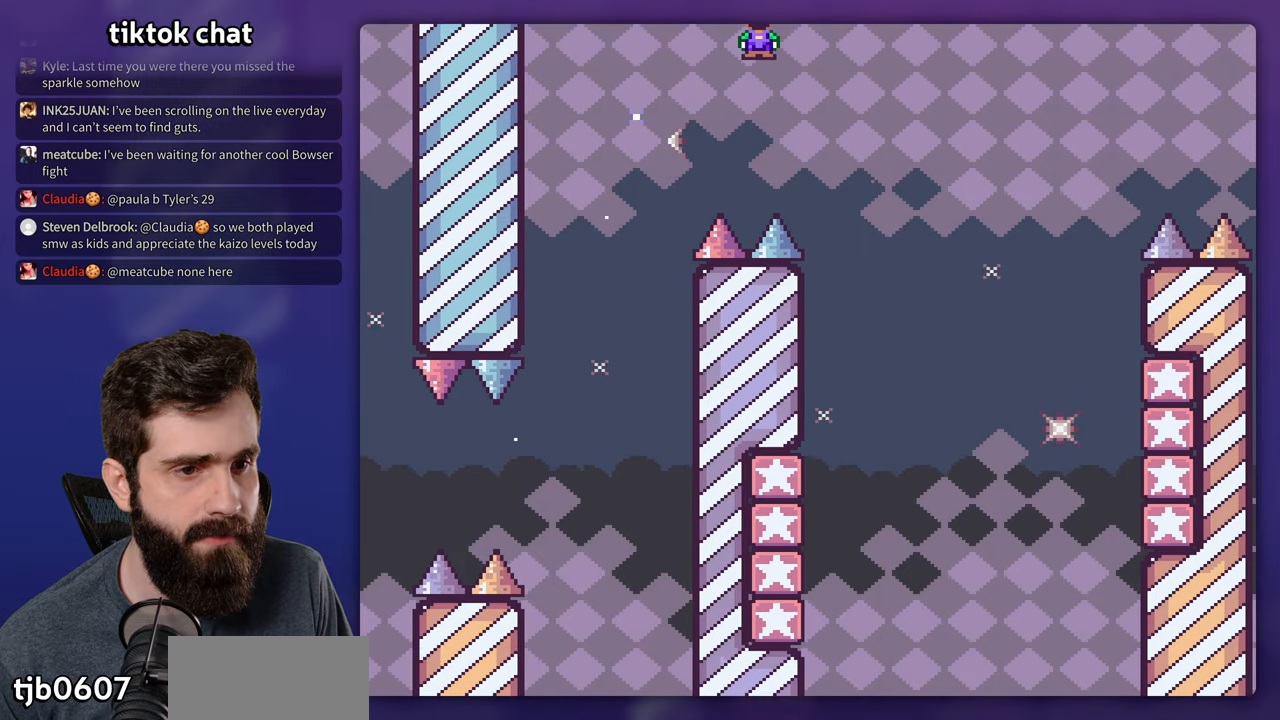
{"buttons": ["X", "DPAD_LEFT"], "events": [[233, "DPAD_RIGHT", "up"], [250, "DPAD_LEFT", "down"]]}
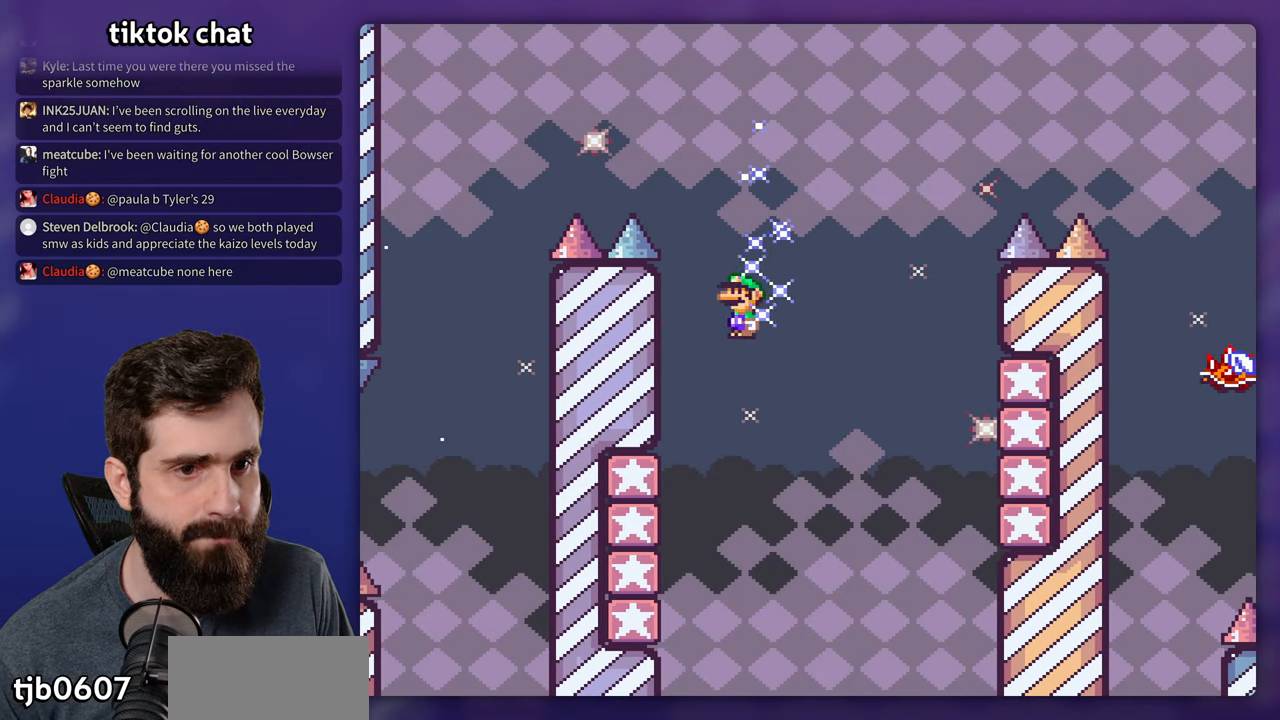
{"buttons": ["X", "DPAD_RIGHT"], "events": [[316, "DPAD_LEFT", "up"], [333, "DPAD_RIGHT", "down"]]}